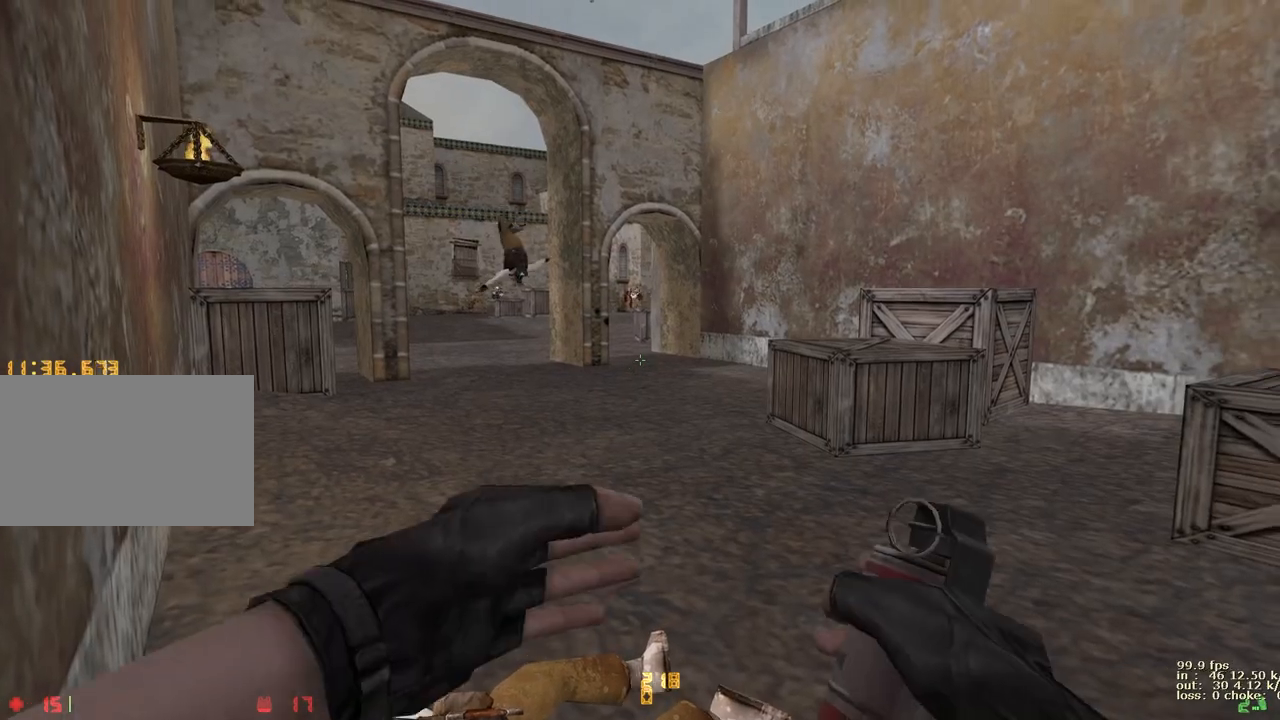
Gameplay with keyboard and mouse; each line is a JSON object with the keys held at the frame after it. "events" lists presses ("down") and releases ("up") of "1", "2", "3", "4", "5", "a", "alt", "b", "c", "caps_lock", "ctrl", "d", "e", "f", "g", "q", "r", "s", "shift", "space", "t", "tab", "v", "w", "x" and "z" between this image and that frame as [ms after this image, input, new state], when the widget could be followed in between. No other keys are recorded. Mouse buttons are not recorded. Not read: mouse_move.
{"keys": ["1", "w"], "events": [[267, "w", "down"], [417, "1", "down"]]}
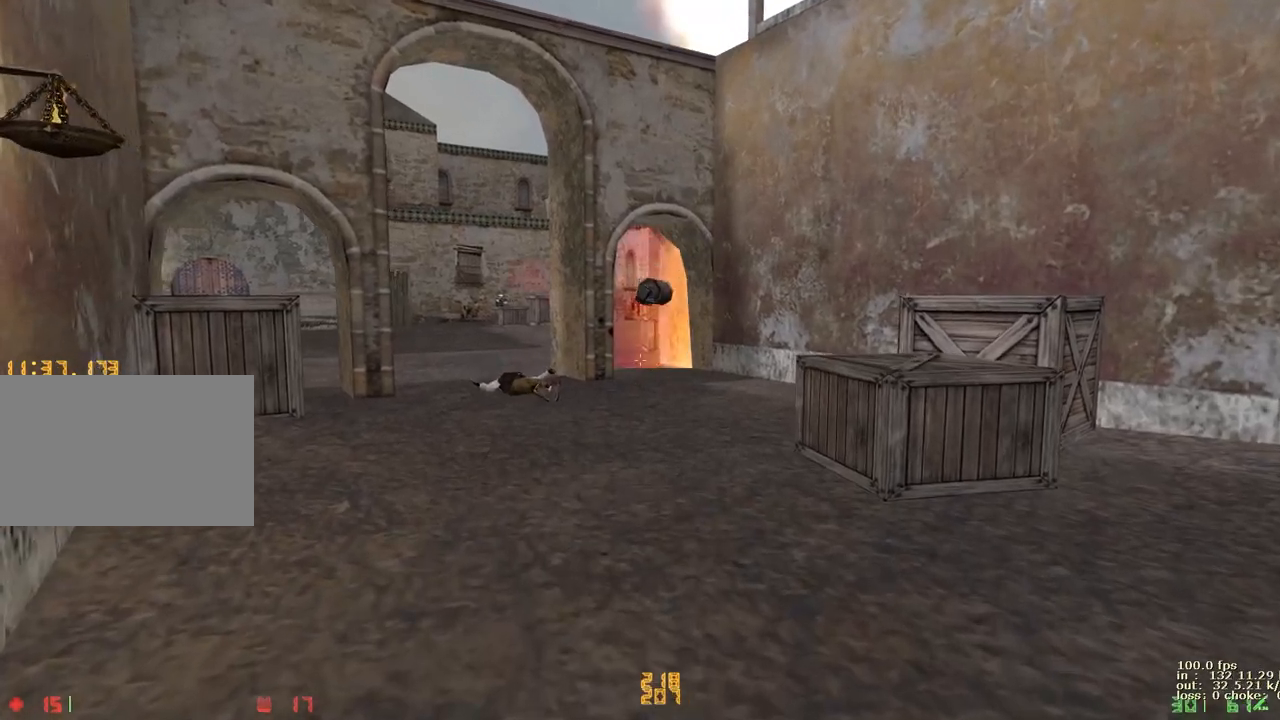
{"keys": ["e"], "events": [[17, "1", "up"], [50, "d", "down"], [250, "d", "up"], [383, "e", "down"], [433, "w", "up"]]}
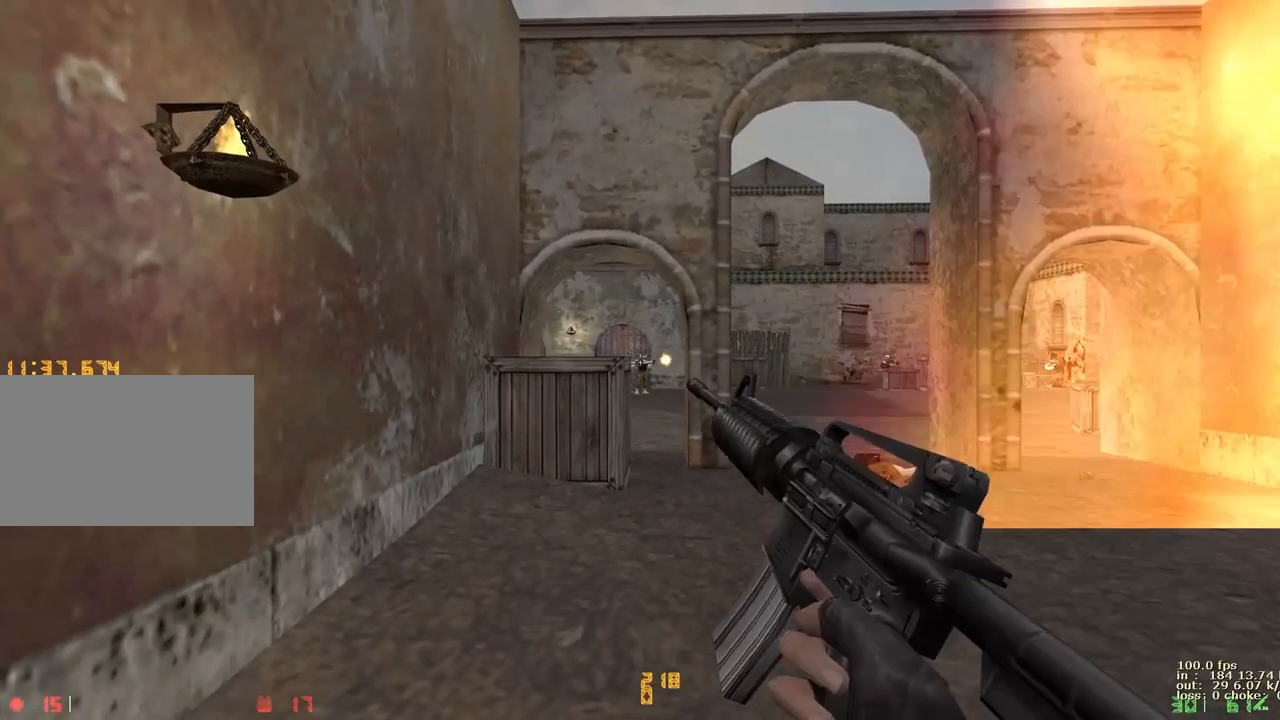
{"keys": ["e"], "events": []}
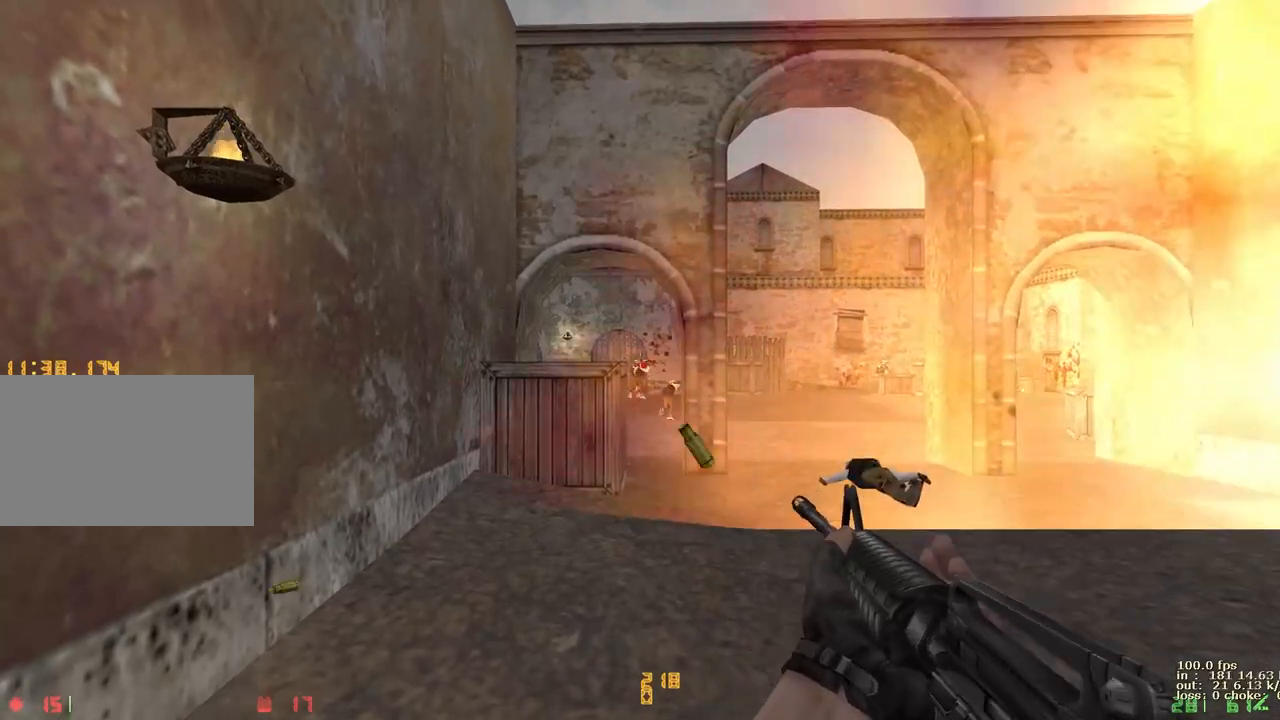
{"keys": ["e"], "events": []}
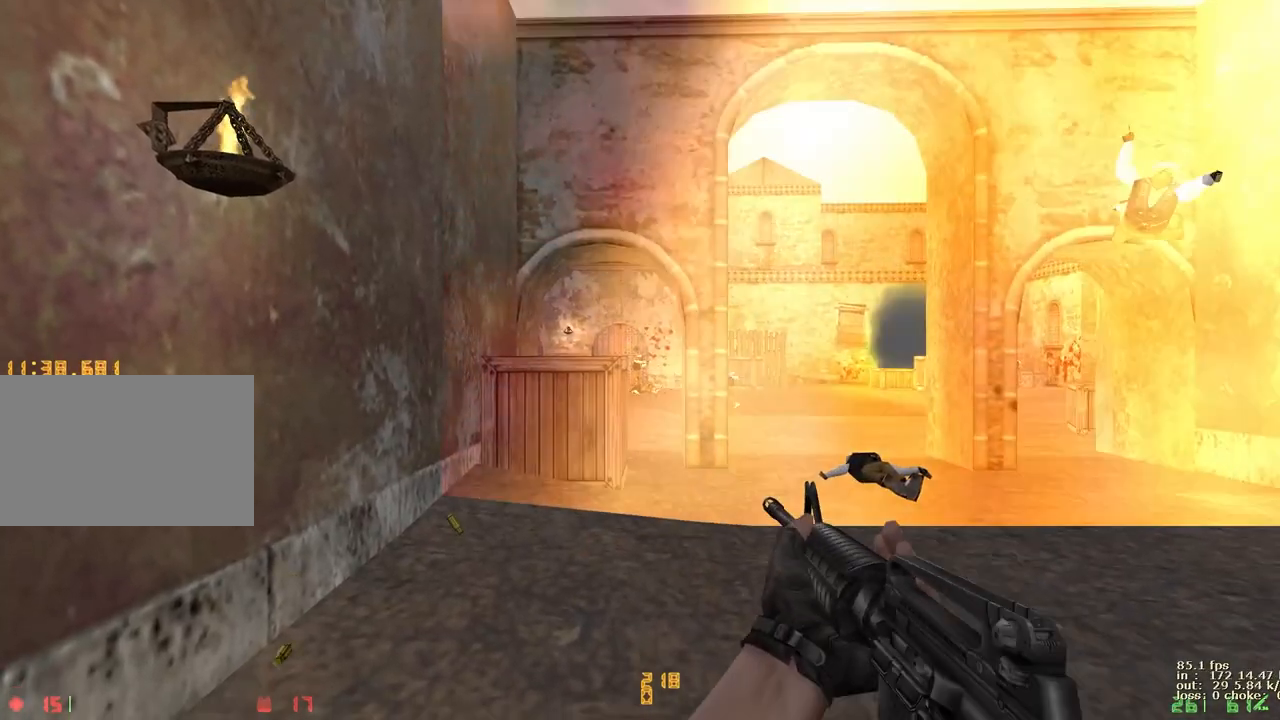
{"keys": ["e"], "events": []}
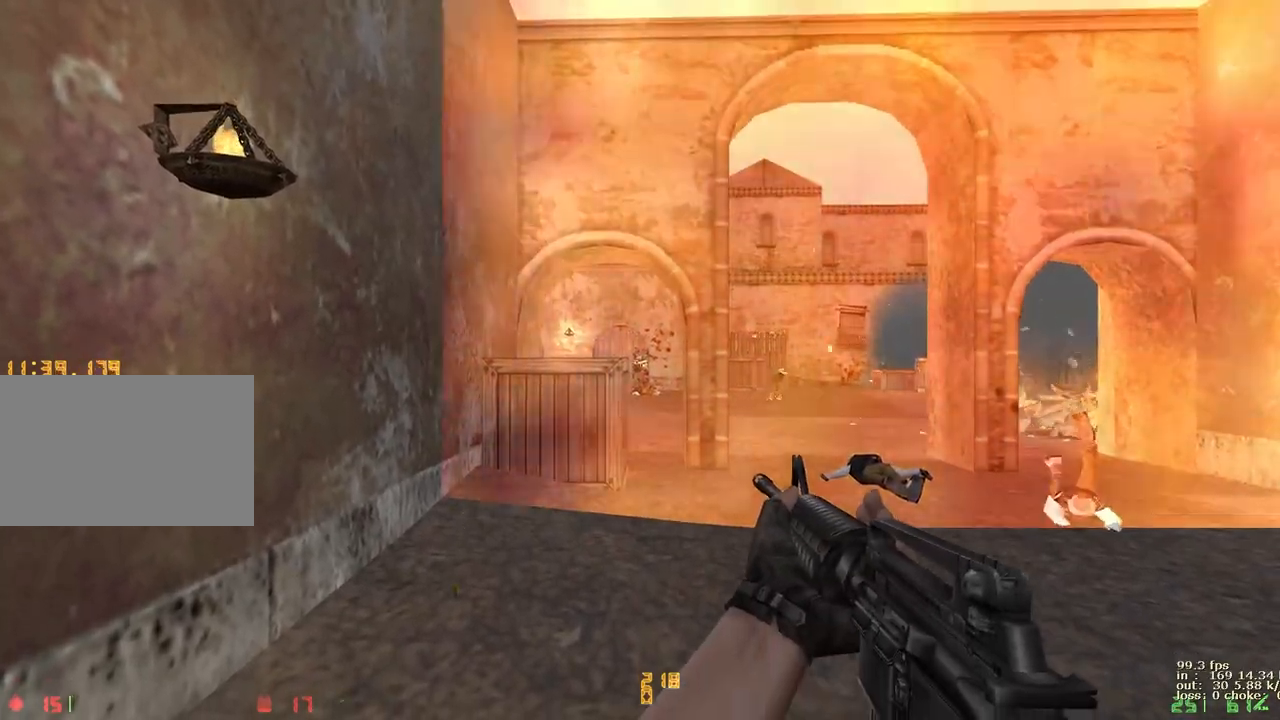
{"keys": [], "events": [[500, "e", "up"]]}
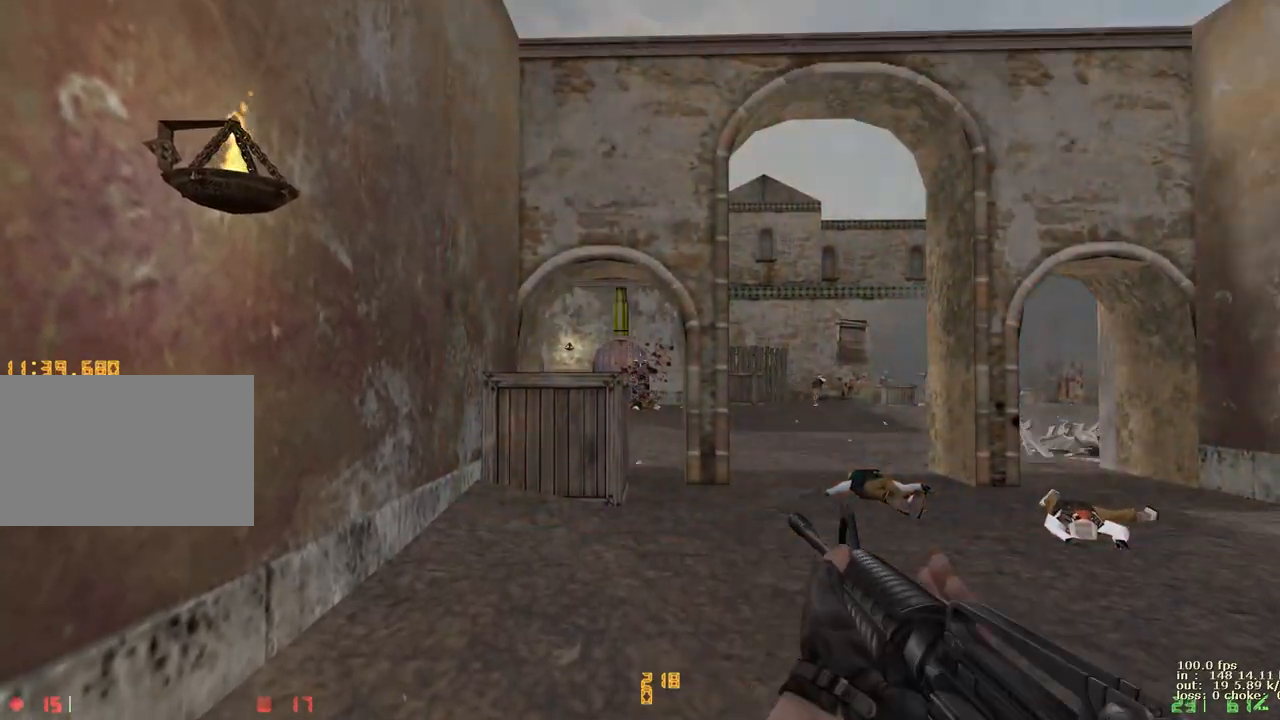
{"keys": ["a", "d", "w"], "events": [[33, "r", "down"], [133, "a", "down"], [133, "r", "up"], [267, "w", "down"], [467, "d", "down"]]}
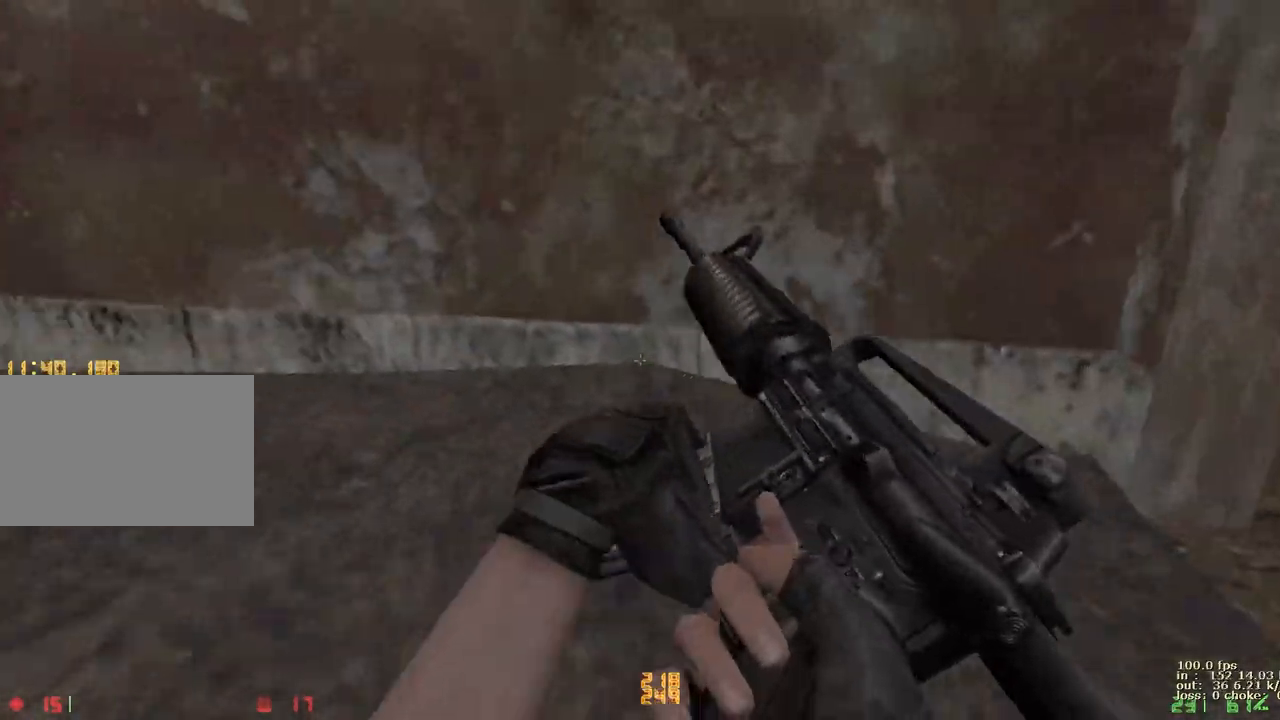
{"keys": ["d", "w"], "events": [[17, "a", "up"], [150, "a", "down"], [150, "d", "up"], [283, "a", "up"], [283, "d", "down"]]}
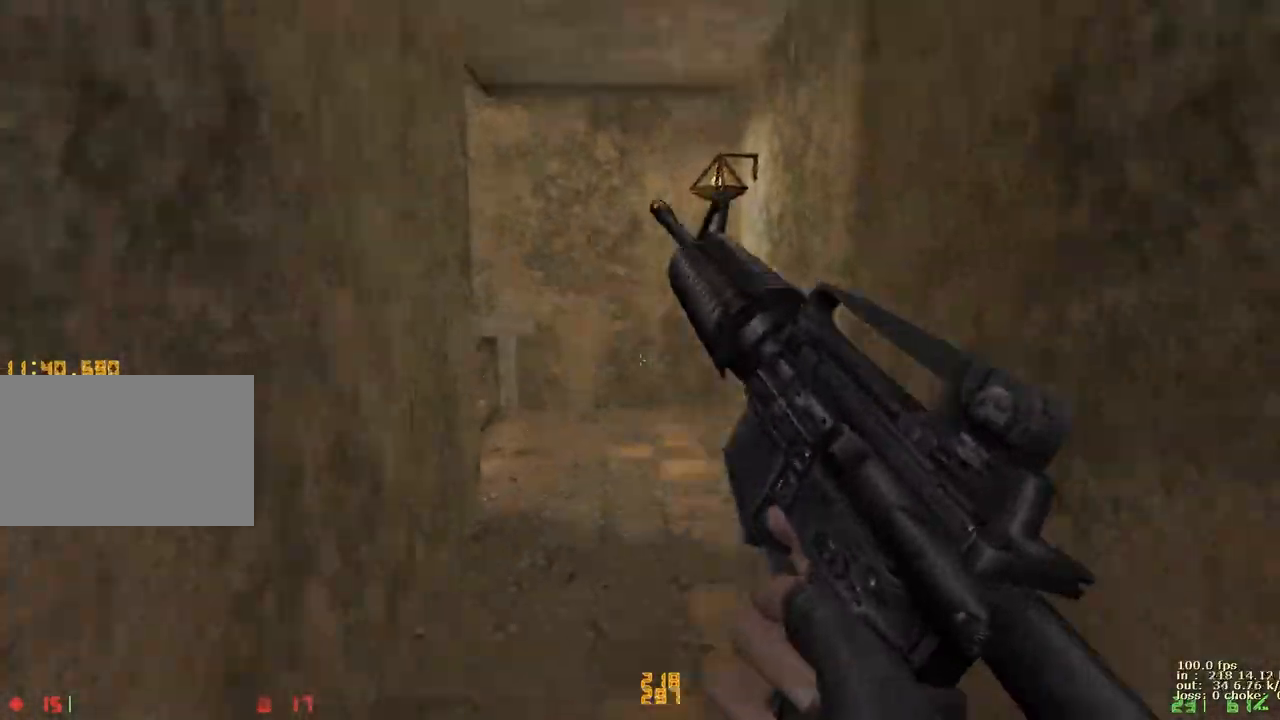
{"keys": ["d", "w"], "events": [[67, "a", "down"], [117, "d", "up"], [267, "a", "up"], [267, "d", "down"], [350, "a", "down"], [350, "d", "up"], [450, "a", "up"], [450, "d", "down"]]}
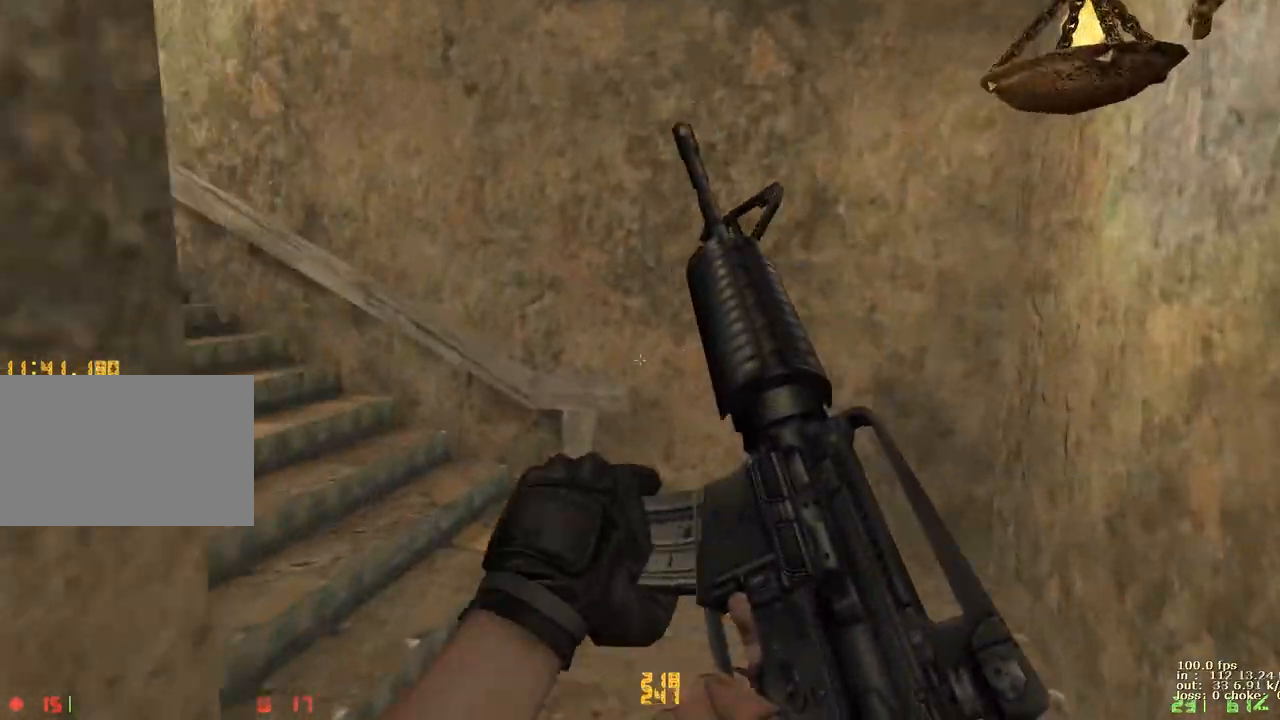
{"keys": ["a", "w"], "events": [[83, "a", "down"], [133, "d", "up"]]}
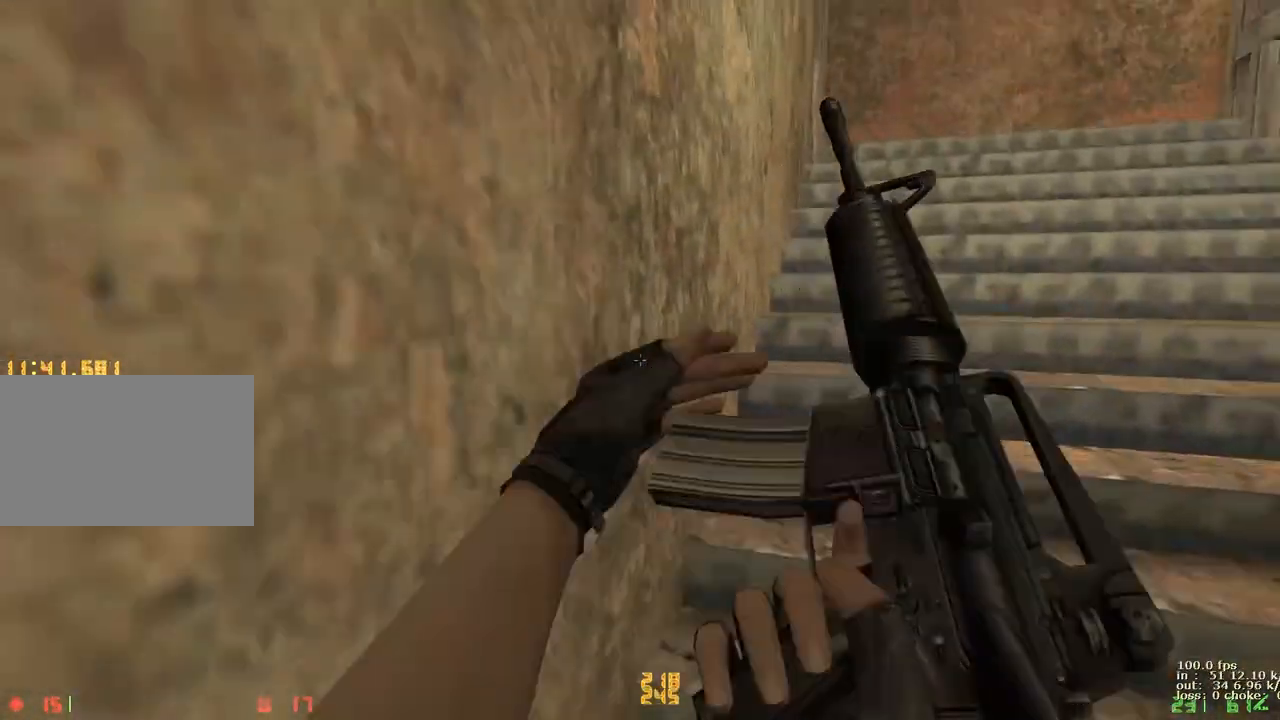
{"keys": ["a", "w"], "events": [[333, "v", "down"], [467, "v", "up"]]}
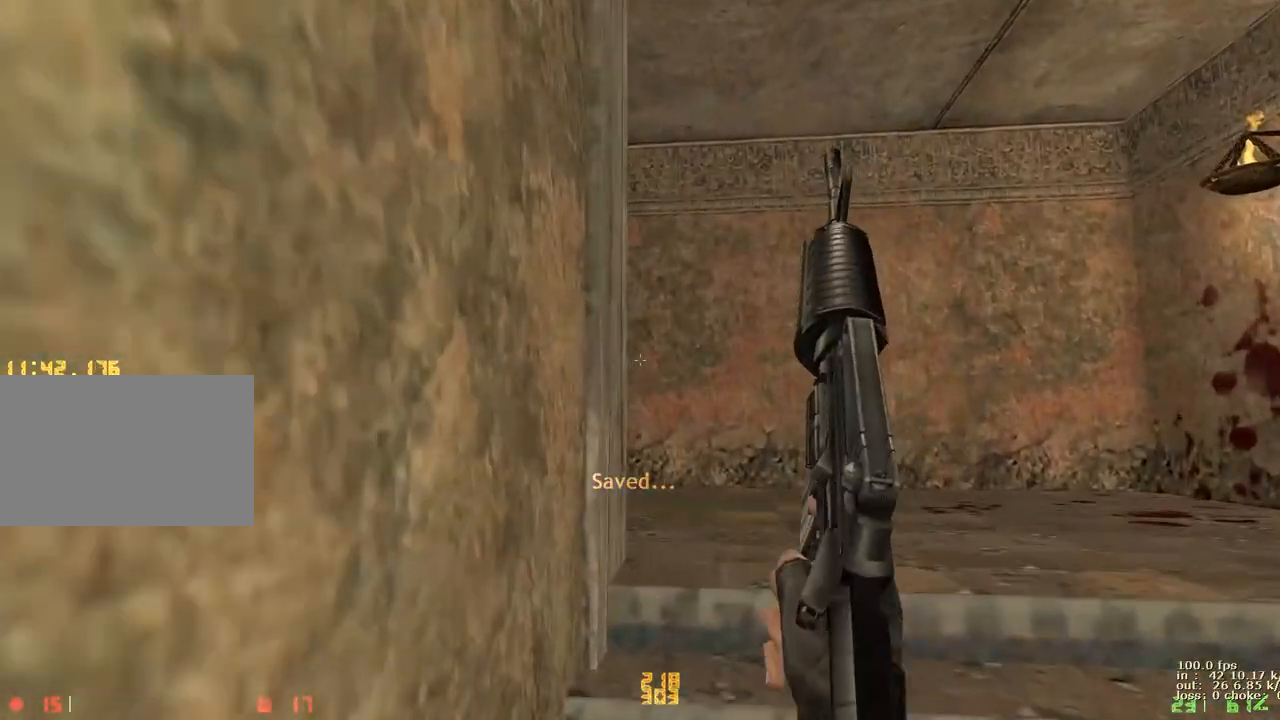
{"keys": ["a", "w"], "events": [[167, "d", "down"], [217, "a", "up"], [300, "a", "down"], [350, "d", "up"]]}
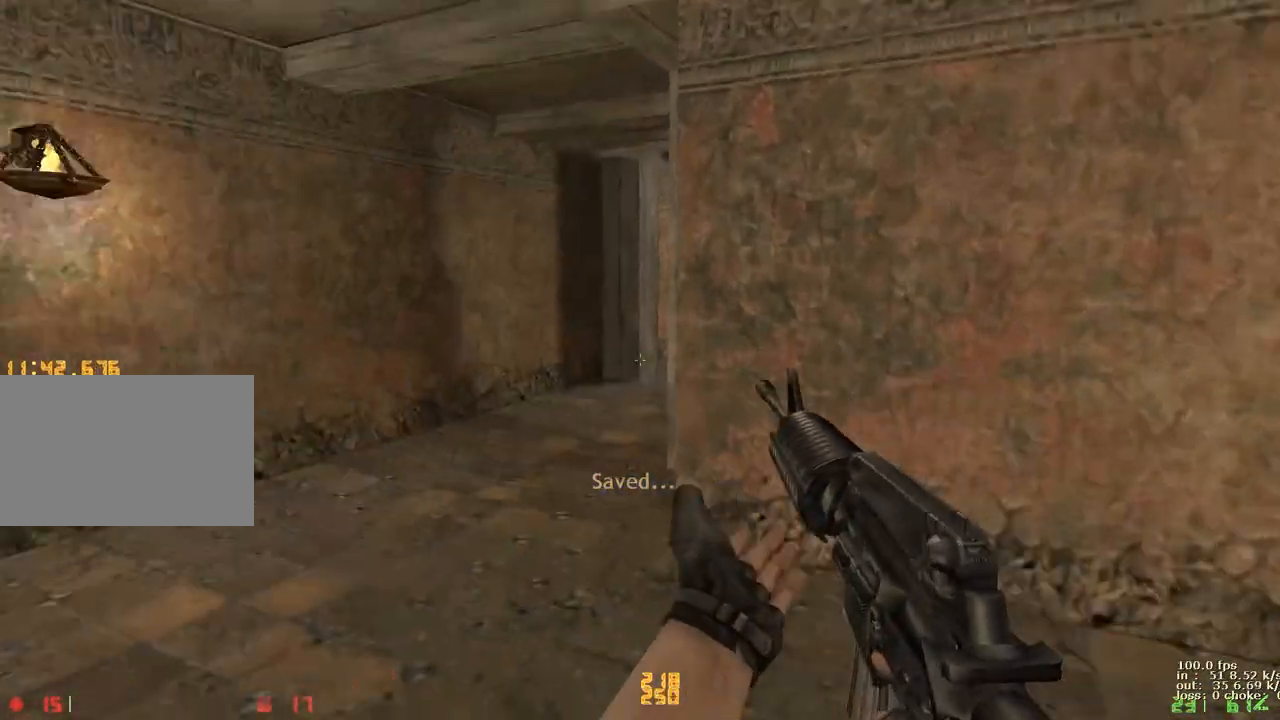
{"keys": ["d", "w"], "events": [[83, "d", "down"], [133, "a", "up"], [283, "a", "down"], [283, "d", "up"], [500, "a", "up"], [500, "d", "down"]]}
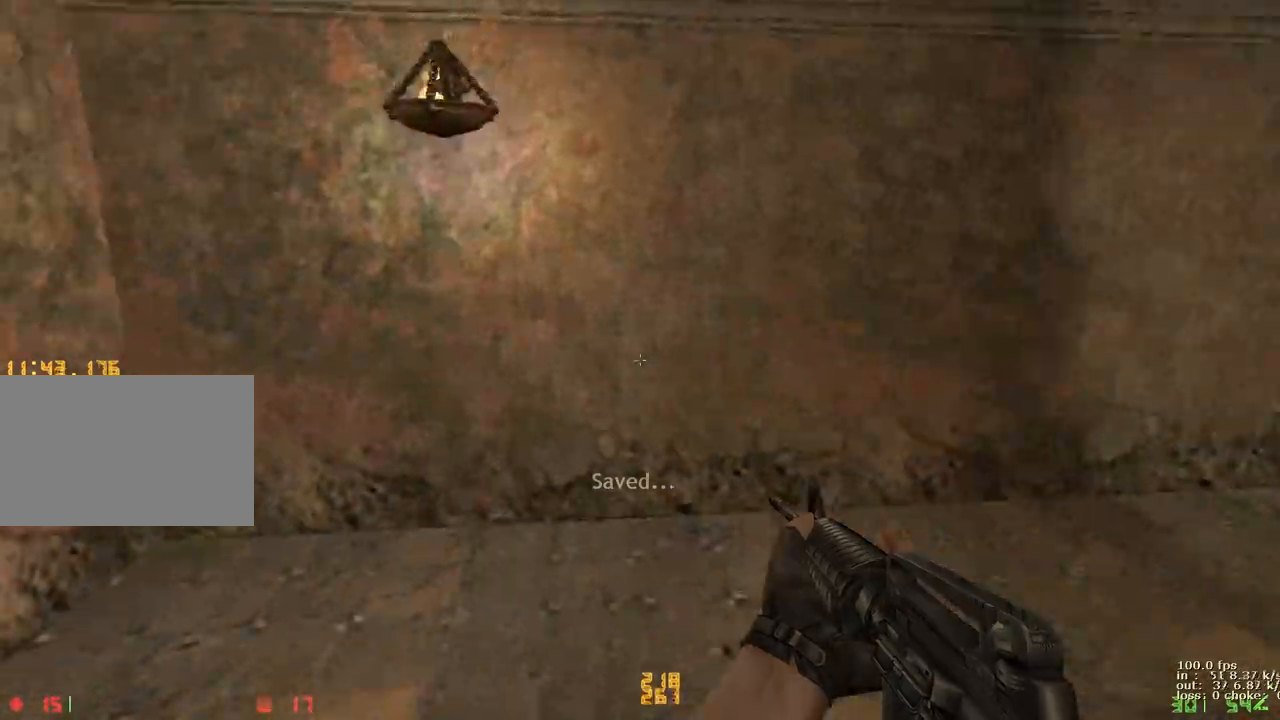
{"keys": ["a", "w"], "events": [[383, "a", "down"], [383, "d", "up"]]}
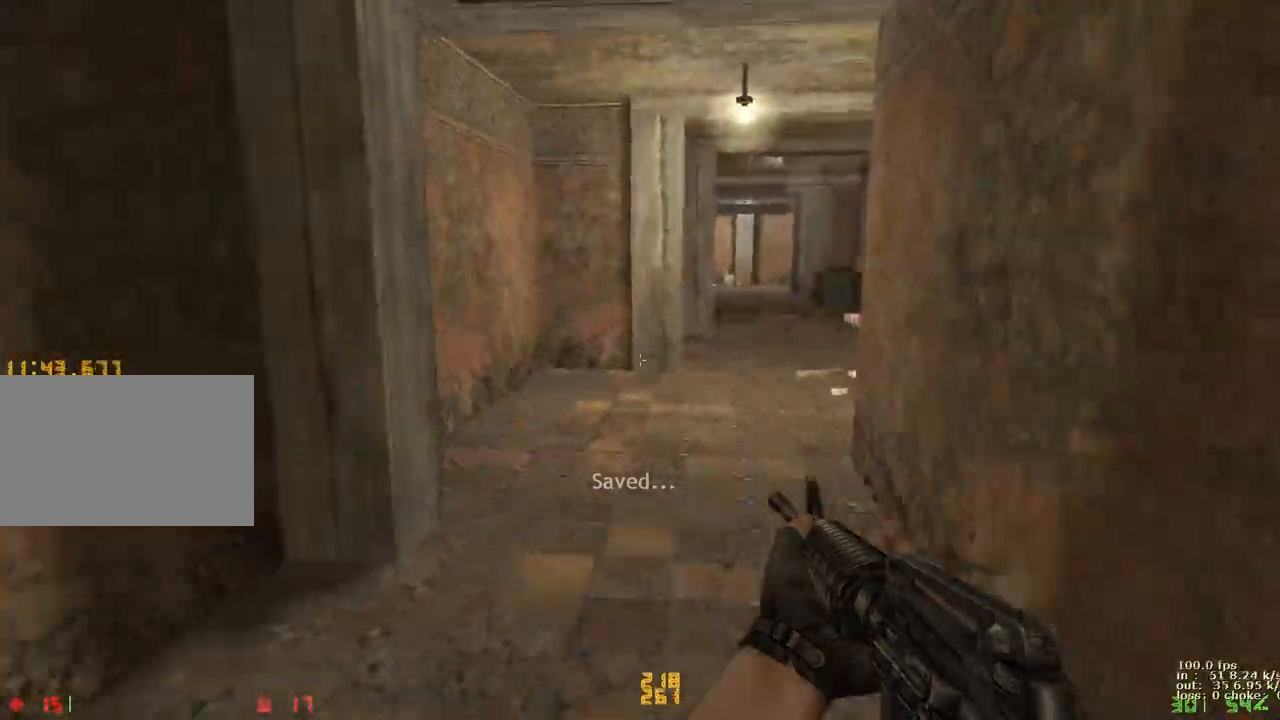
{"keys": ["a", "w"], "events": [[67, "a", "up"], [67, "d", "down"], [200, "a", "down"], [200, "d", "up"], [350, "a", "up"], [350, "d", "down"], [450, "a", "down"], [450, "d", "up"]]}
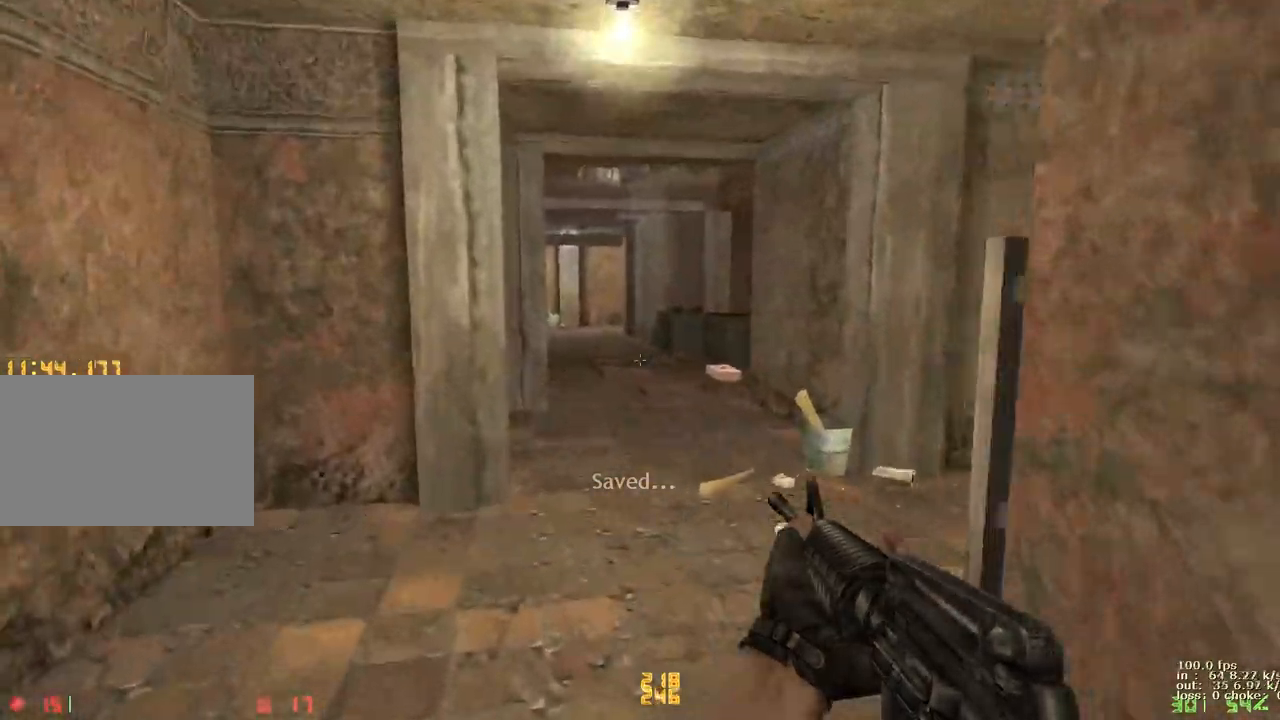
{"keys": ["d", "w"], "events": [[83, "a", "up"], [83, "d", "down"], [233, "a", "down"], [233, "d", "up"], [317, "a", "up"], [317, "d", "down"]]}
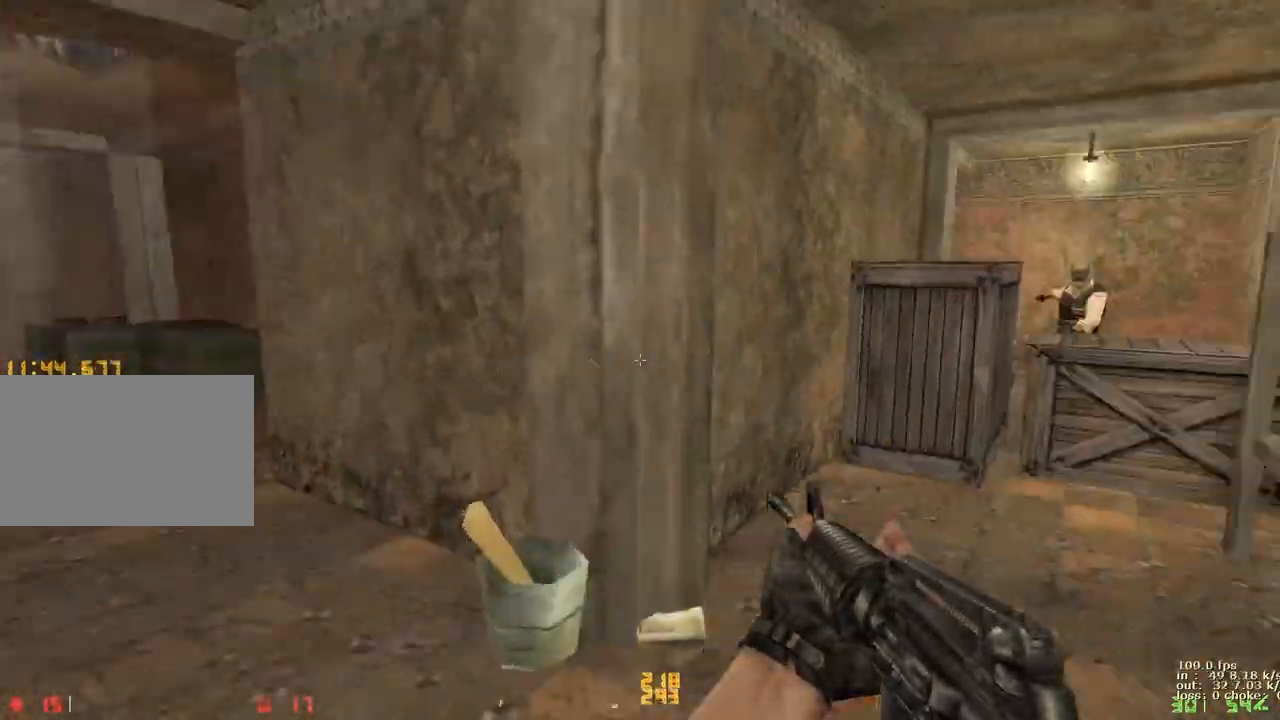
{"keys": ["w"], "events": [[50, "v", "down"], [183, "v", "up"], [233, "d", "up"], [333, "a", "down"], [383, "a", "up"]]}